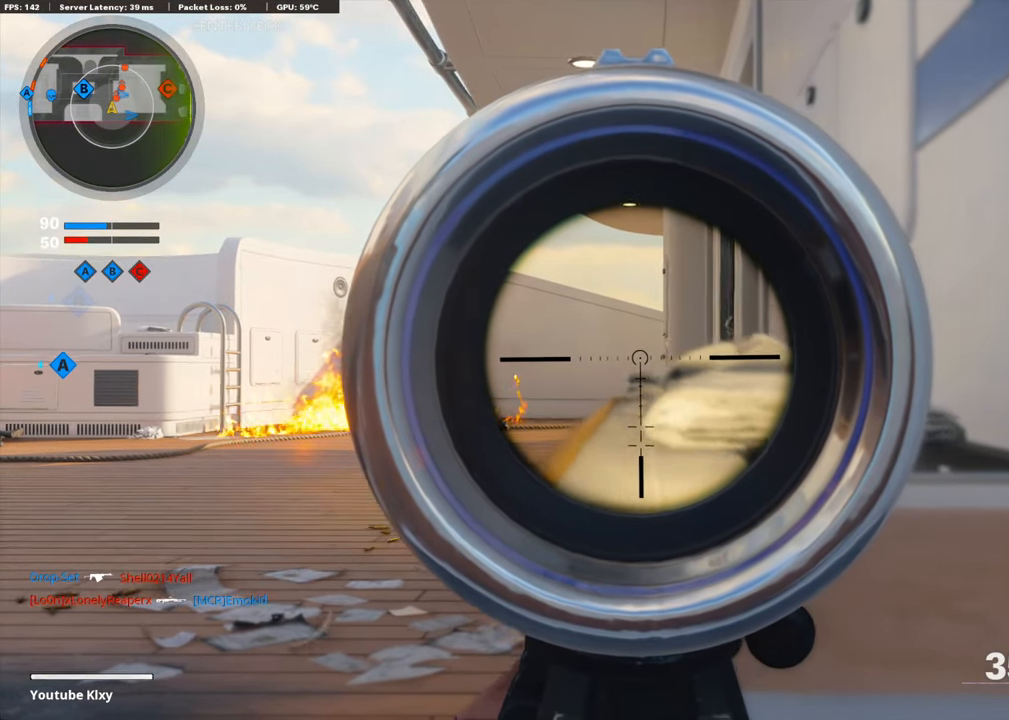
Gameplay with a controller (PlayStation layout); each line is a JSON object with the inputs held at the frame after it. "events" lists button and stick changes between this image and that frame as [ms after this image, input, new state], when the widget could be followed in between.
{"buttons": ["L1"], "left_stick": "up-left", "right_stick": "center", "events": [[252, "left_stick", "center"], [420, "left_stick", "up-left"]]}
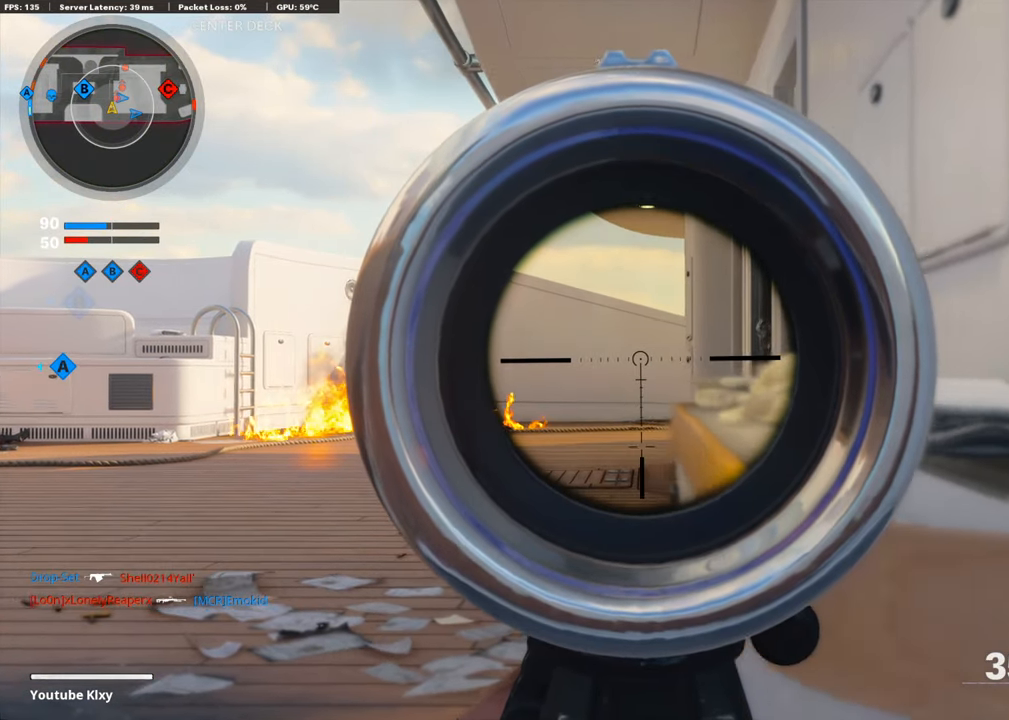
{"buttons": ["L1"], "left_stick": "up-right", "right_stick": "center", "events": [[236, "left_stick", "up-right"], [252, "TRIANGLE", "down"], [303, "TRIANGLE", "up"]]}
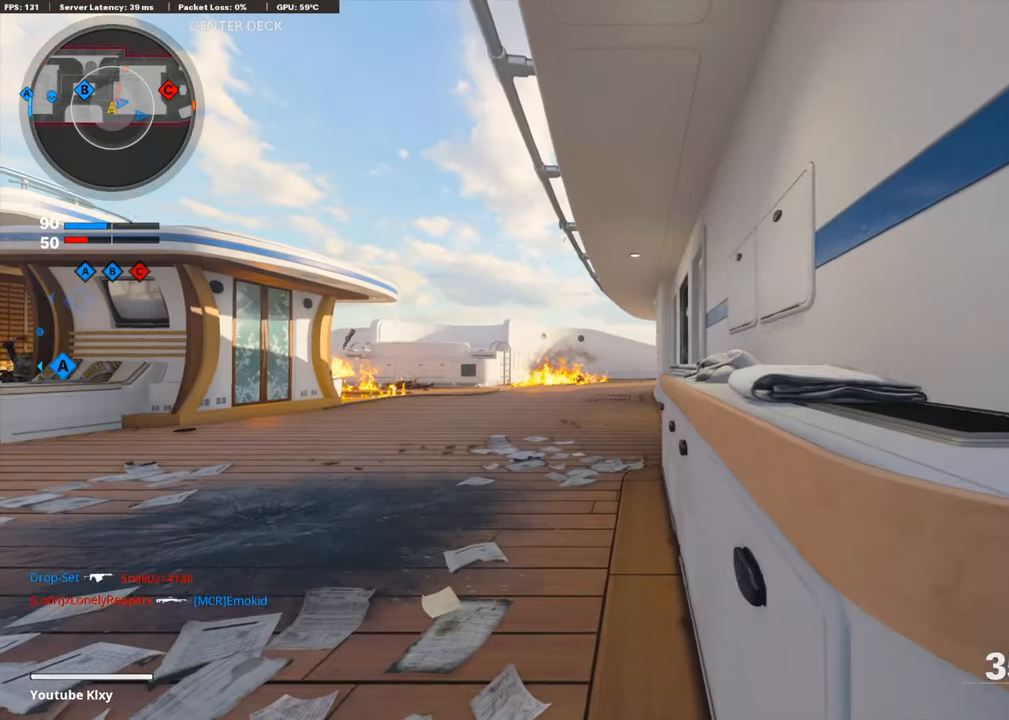
{"buttons": [], "left_stick": "up", "right_stick": "down-right", "events": [[51, "L1", "up"], [51, "left_stick", "center"], [219, "left_stick", "up"], [471, "right_stick", "down-right"]]}
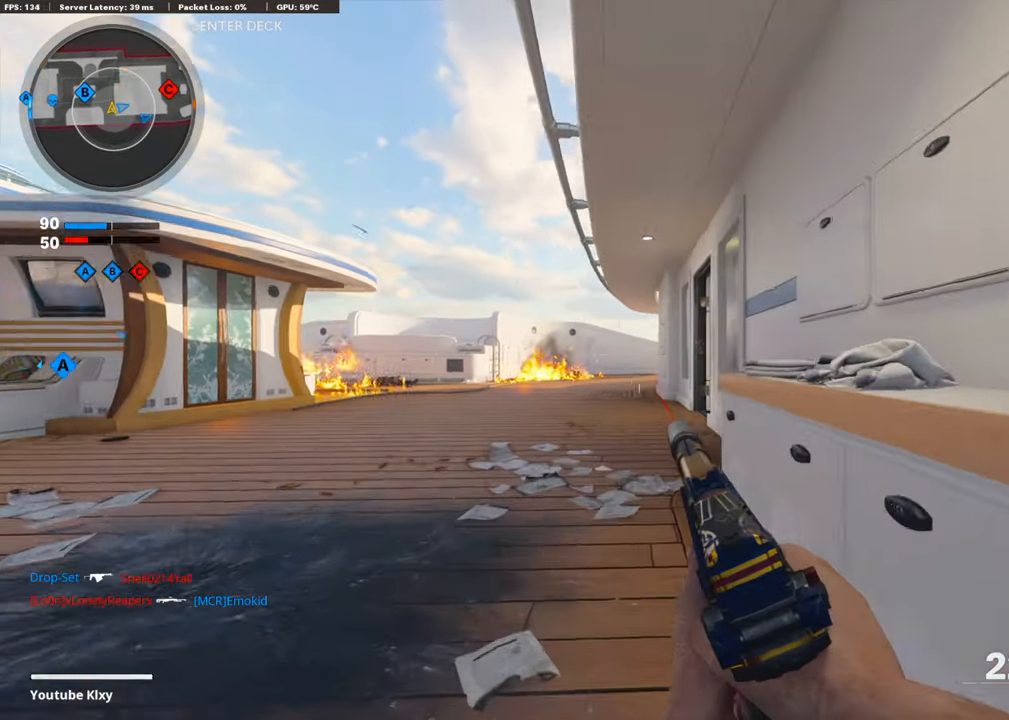
{"buttons": ["L3"], "left_stick": "up", "right_stick": "center", "events": [[403, "right_stick", "center"], [470, "L3", "down"]]}
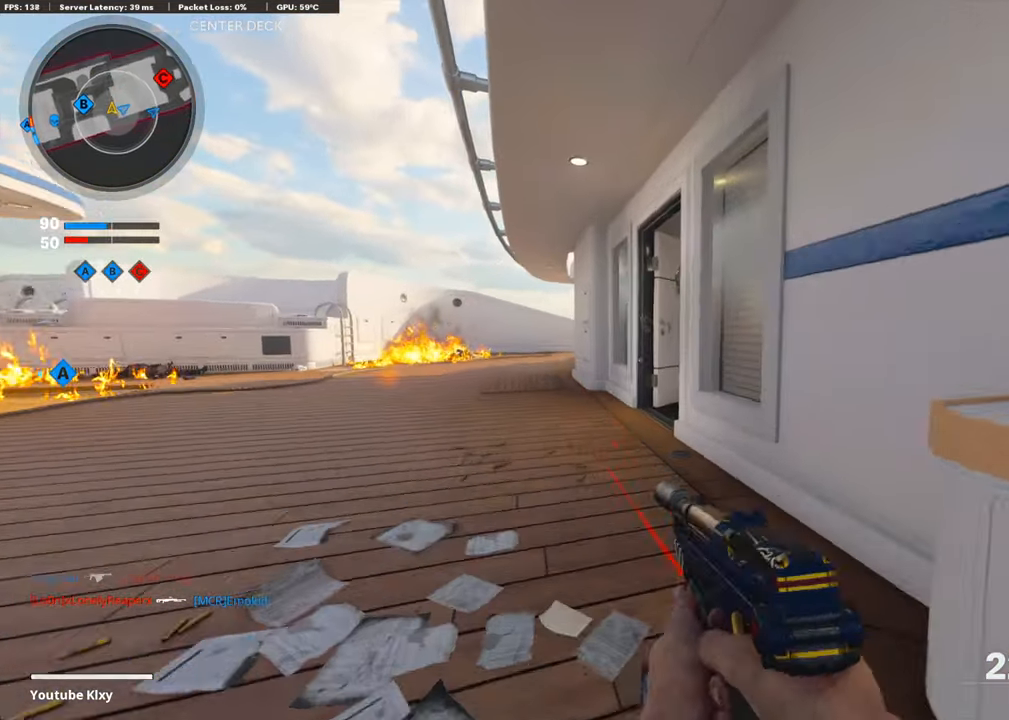
{"buttons": [], "left_stick": "up", "right_stick": "right", "events": [[33, "right_stick", "right"], [252, "L3", "up"], [302, "L3", "down"], [420, "L3", "up"]]}
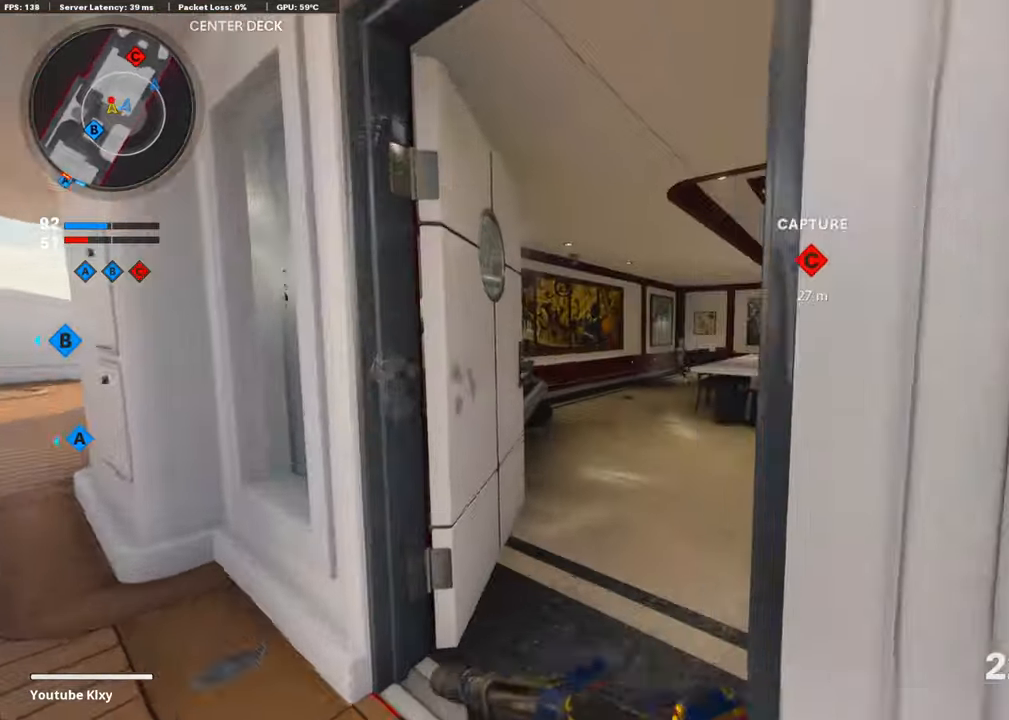
{"buttons": [], "left_stick": "up-right", "right_stick": "center", "events": [[51, "left_stick", "up-right"], [235, "L3", "down"], [353, "right_stick", "center"], [387, "L3", "up"]]}
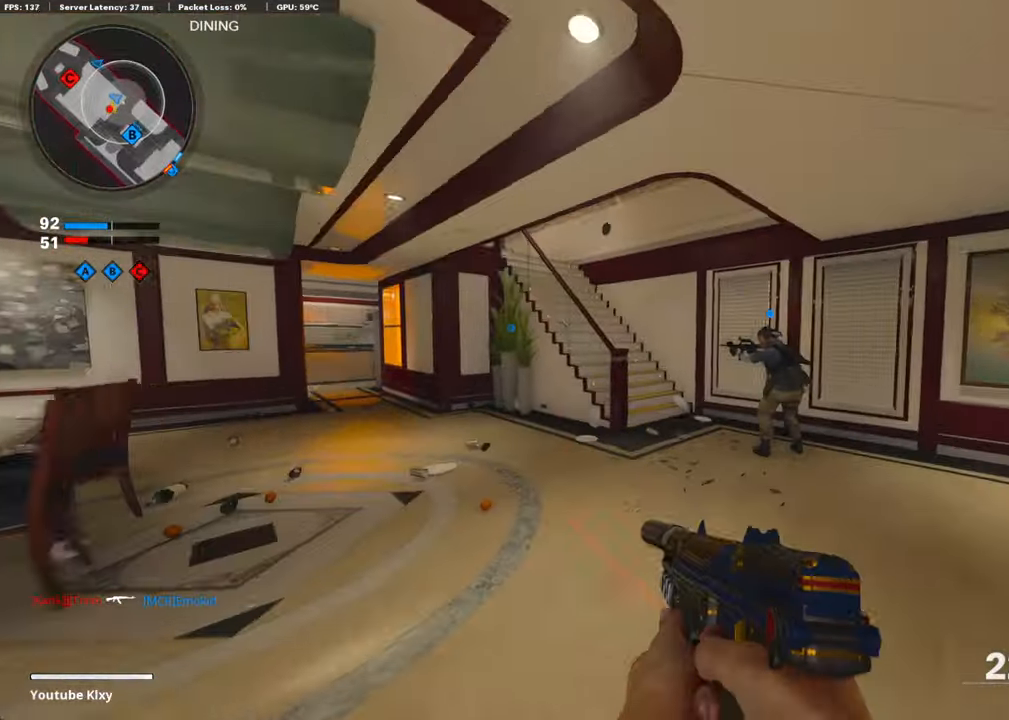
{"buttons": [], "left_stick": "up-right", "right_stick": "up-left", "events": [[202, "right_stick", "left"], [303, "right_stick", "up-left"]]}
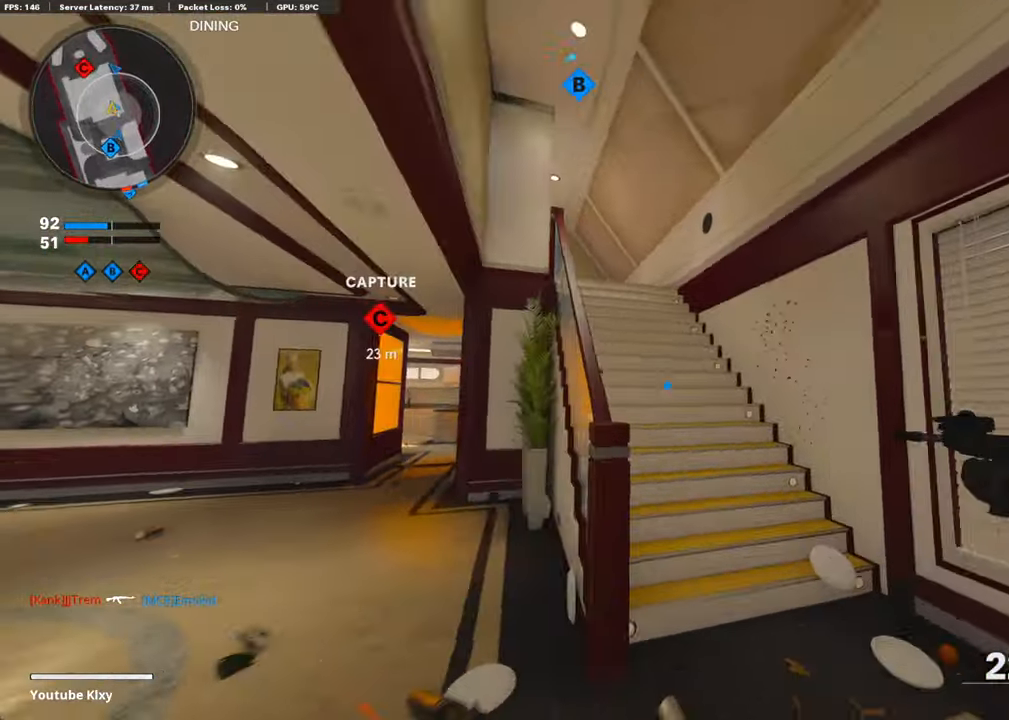
{"buttons": ["L1"], "left_stick": "up-right", "right_stick": "left", "events": [[33, "right_stick", "center"], [218, "right_stick", "left"], [369, "L1", "down"]]}
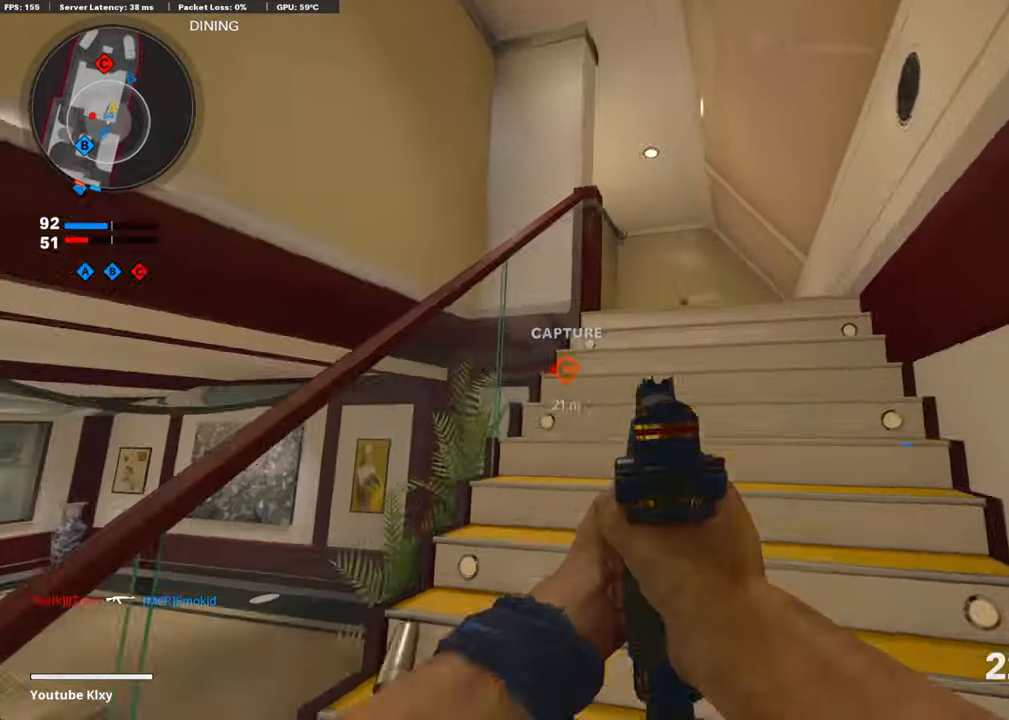
{"buttons": ["L1"], "left_stick": "up-right", "right_stick": "down-left", "events": [[17, "right_stick", "center"], [134, "right_stick", "down-left"]]}
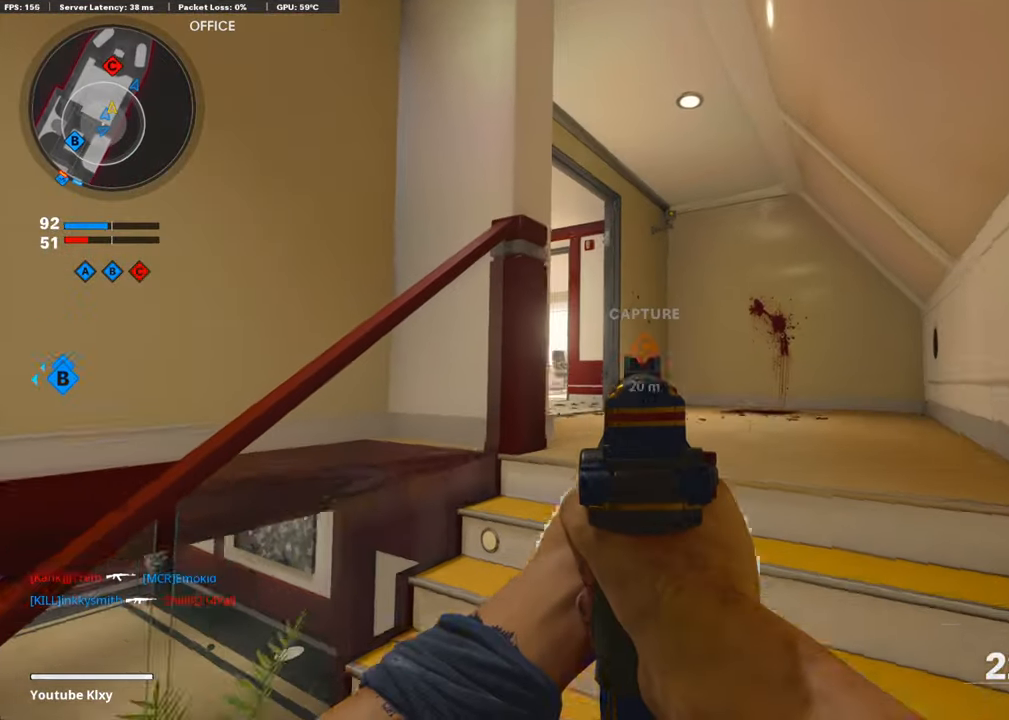
{"buttons": ["L1"], "left_stick": "up-right", "right_stick": "left", "events": [[185, "right_stick", "left"]]}
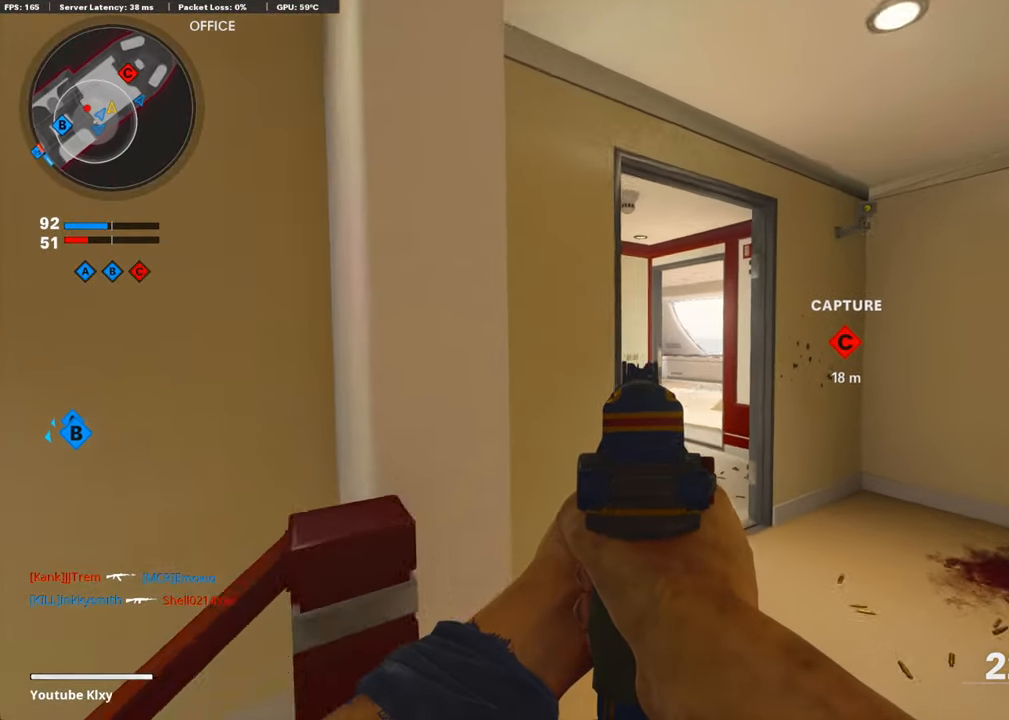
{"buttons": ["L1"], "left_stick": "center", "right_stick": "center", "events": [[17, "left_stick", "center"], [236, "right_stick", "center"]]}
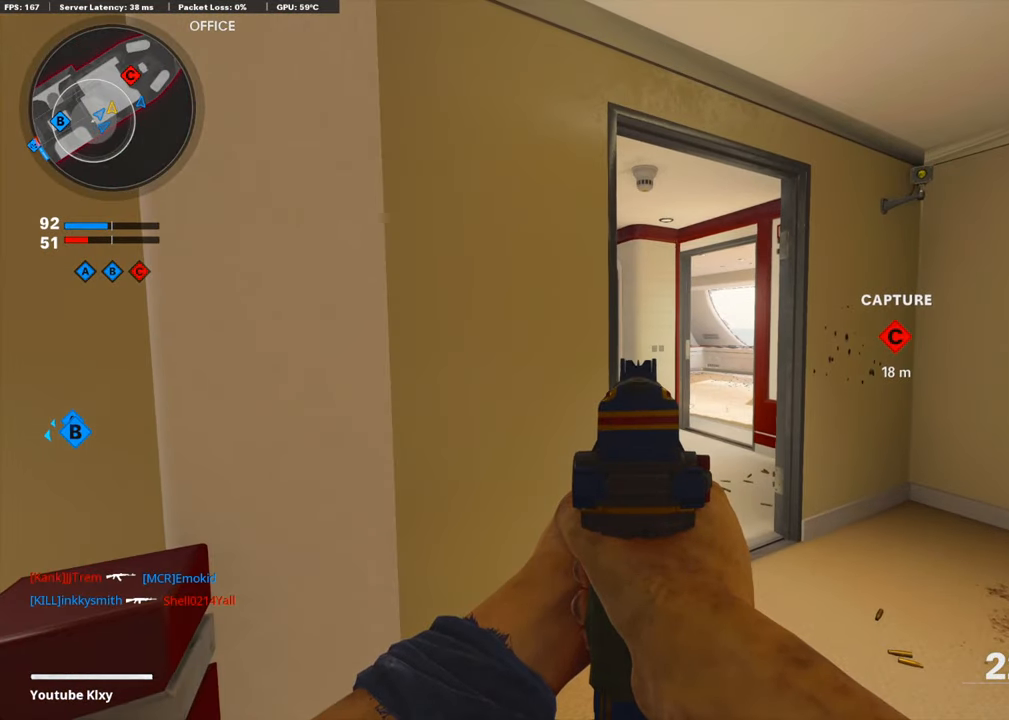
{"buttons": ["L3"], "left_stick": "up-right", "right_stick": "left", "events": [[101, "left_stick", "up-right"], [152, "right_stick", "down-left"], [303, "L1", "up"], [387, "L3", "down"], [387, "right_stick", "left"]]}
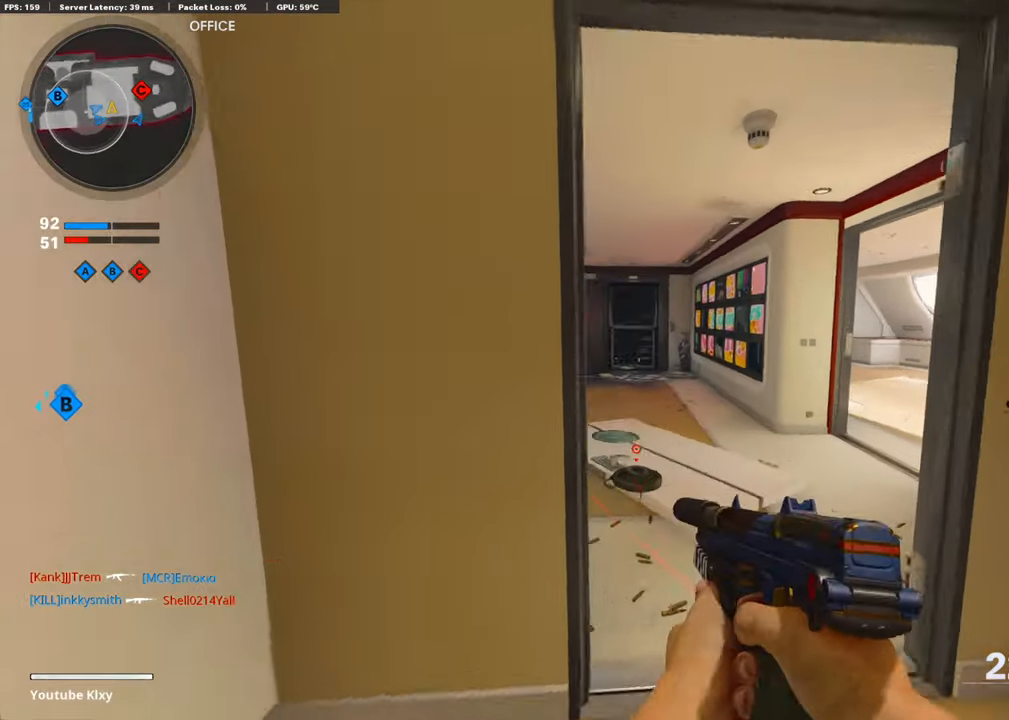
{"buttons": ["R3"], "left_stick": "up", "right_stick": "center", "events": [[168, "L3", "up"], [168, "left_stick", "up"], [386, "R3", "down"], [420, "right_stick", "center"]]}
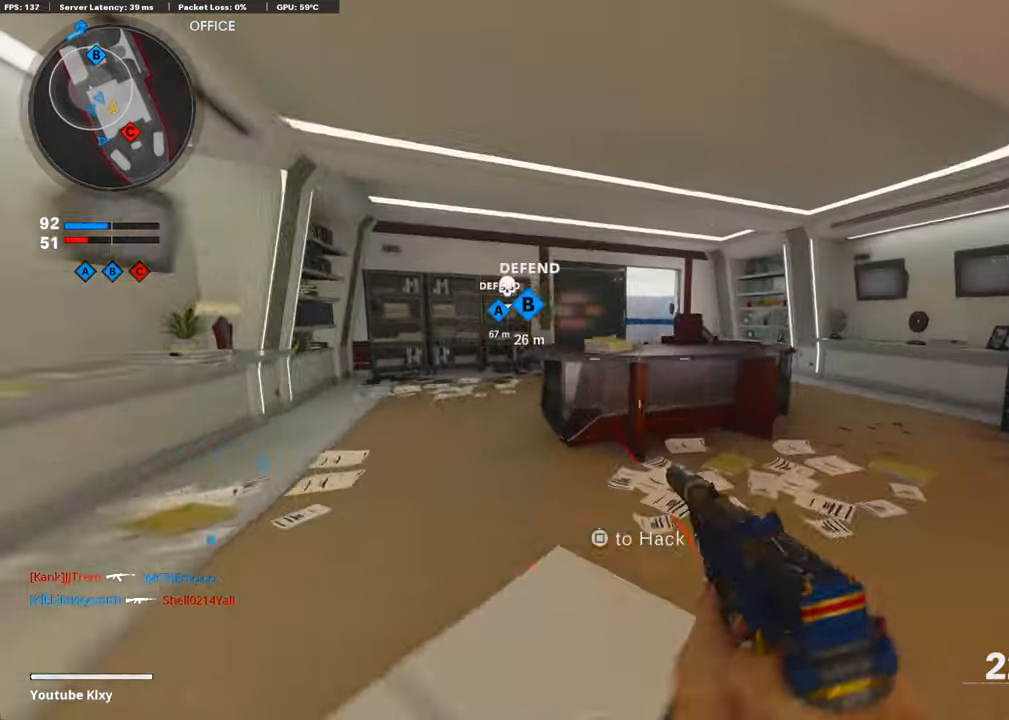
{"buttons": [], "left_stick": "up-right", "right_stick": "center", "events": [[50, "R3", "up"], [134, "right_stick", "left"], [269, "left_stick", "left"], [303, "right_stick", "center"], [504, "left_stick", "up-right"]]}
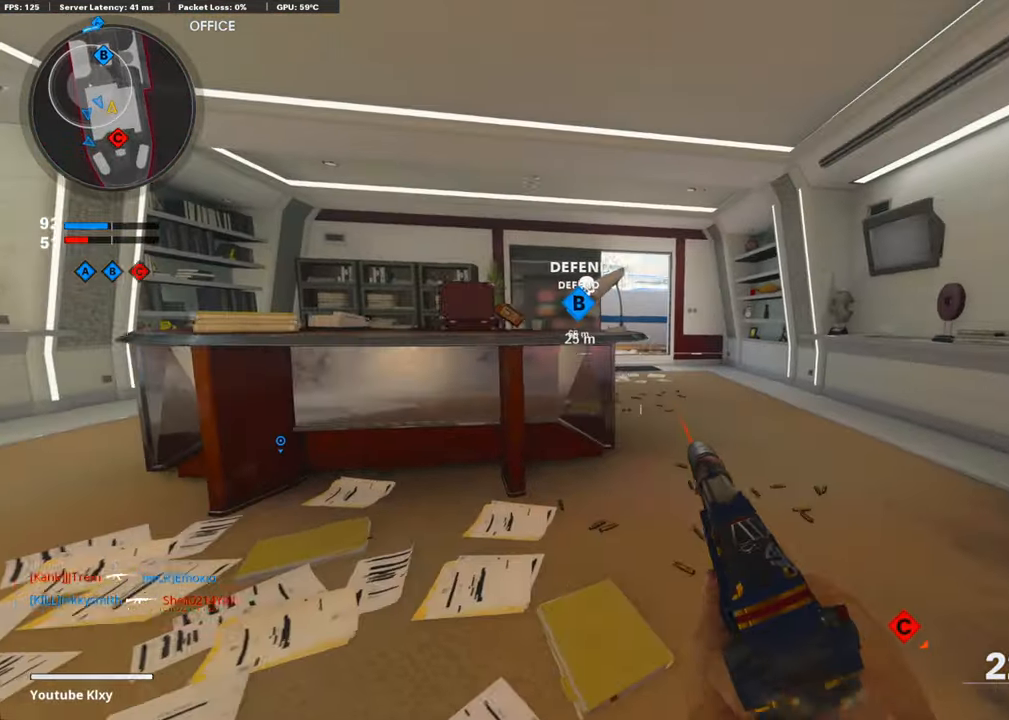
{"buttons": [], "left_stick": "up", "right_stick": "center", "events": [[101, "L3", "down"], [370, "L3", "up"], [370, "left_stick", "up"]]}
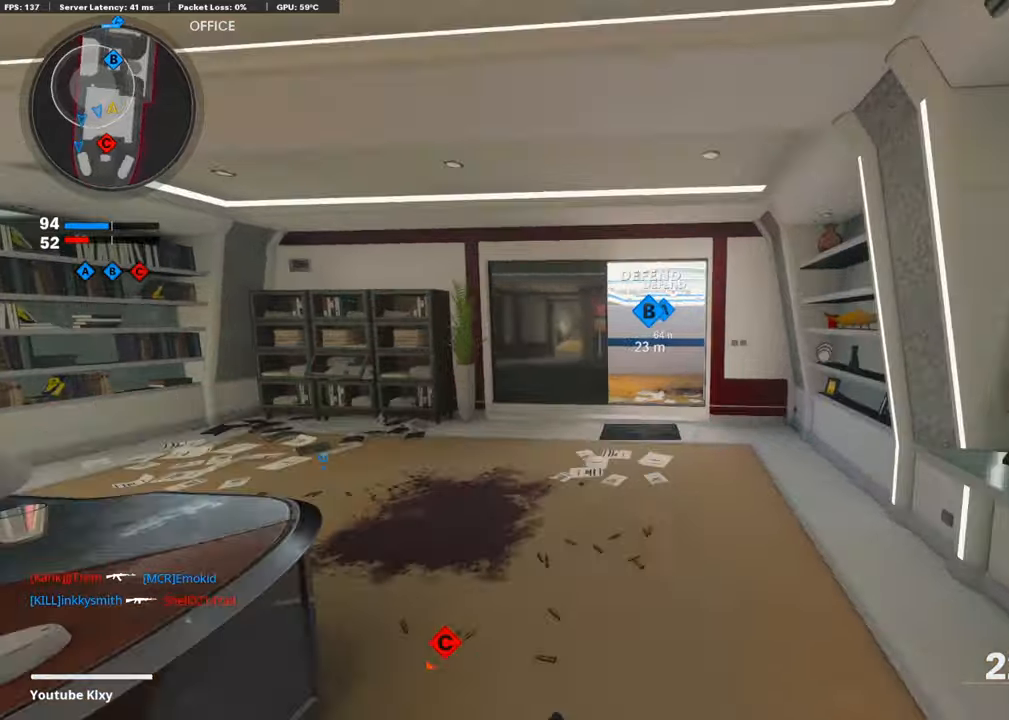
{"buttons": ["R3"], "left_stick": "up-right", "right_stick": "center", "events": [[353, "R3", "down"], [454, "left_stick", "up-right"]]}
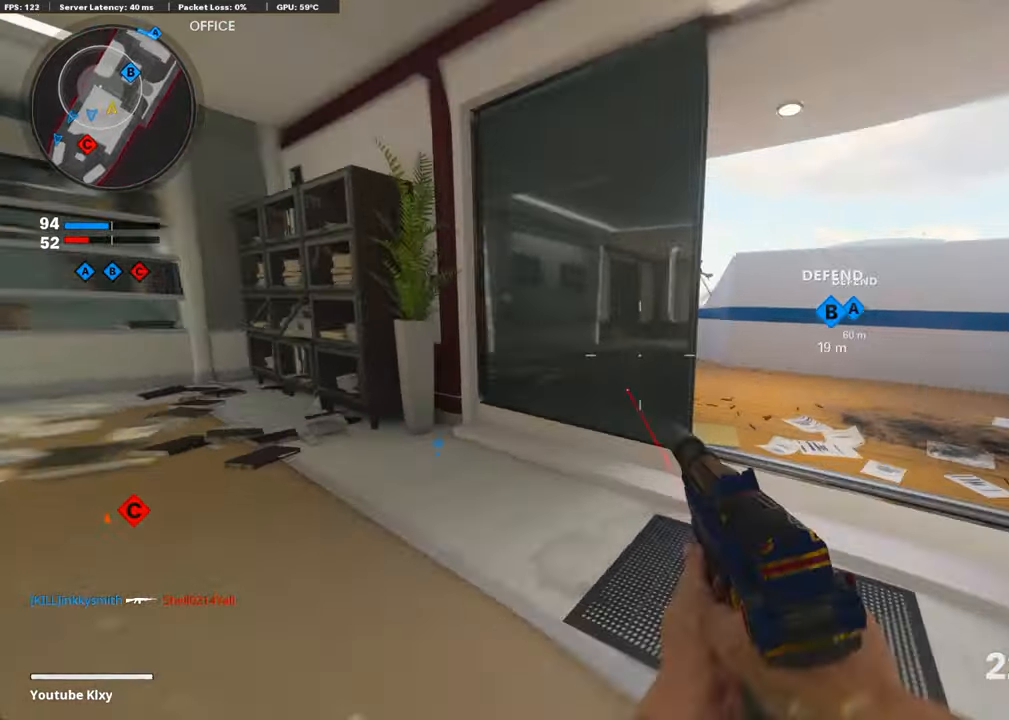
{"buttons": ["L1", "R1"], "left_stick": "right", "right_stick": "up", "events": [[16, "R3", "up"], [33, "right_stick", "left"], [268, "L1", "down"], [352, "left_stick", "right"], [352, "right_stick", "up"], [403, "R1", "down"]]}
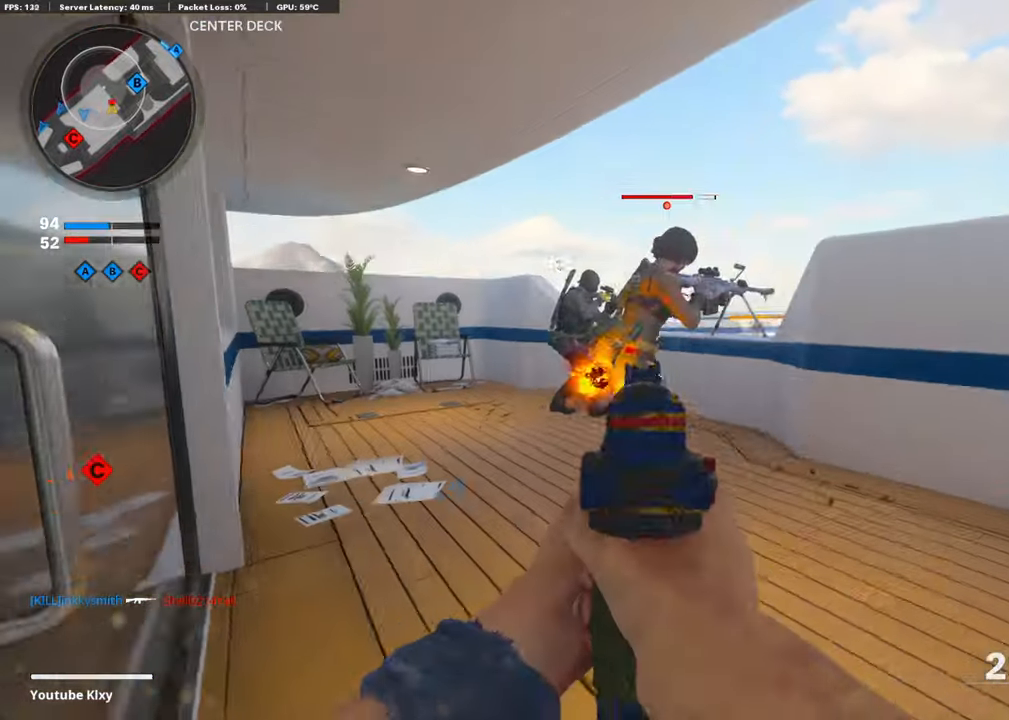
{"buttons": ["L1", "R1"], "left_stick": "up-right", "right_stick": "left", "events": [[50, "left_stick", "left"], [118, "right_stick", "center"], [202, "left_stick", "up"], [218, "right_stick", "right"], [319, "left_stick", "up-right"], [454, "right_stick", "left"]]}
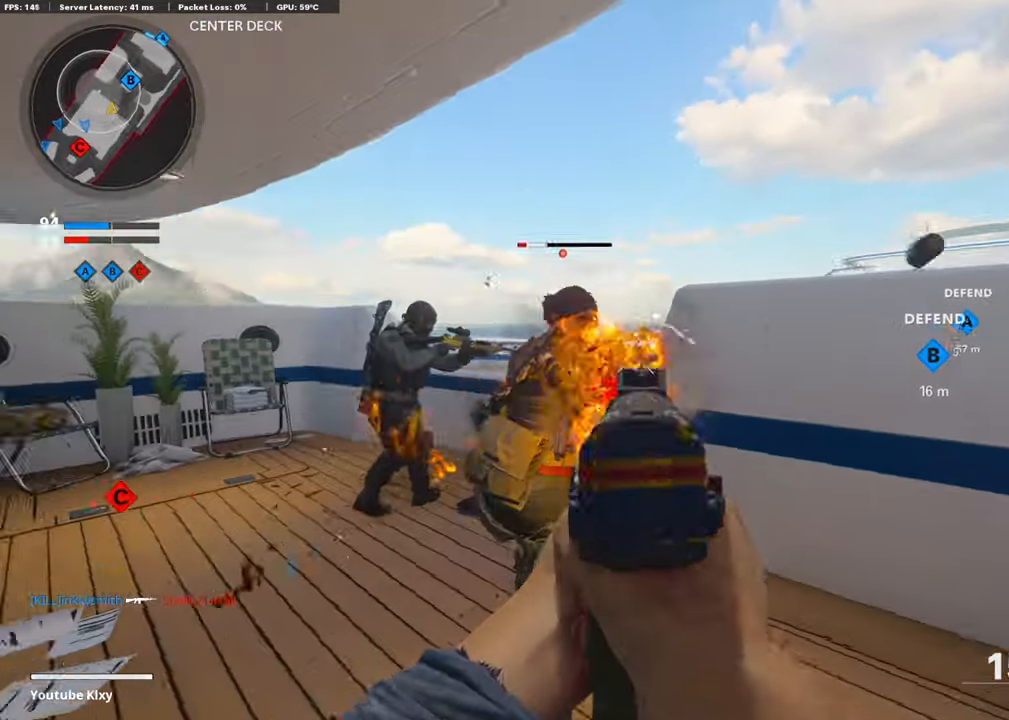
{"buttons": ["L1", "R1"], "left_stick": "up-right", "right_stick": "right", "events": [[50, "left_stick", "left"], [185, "right_stick", "center"], [219, "left_stick", "up-left"], [319, "right_stick", "left"], [387, "left_stick", "up"], [403, "right_stick", "center"], [454, "right_stick", "right"], [487, "left_stick", "up-right"]]}
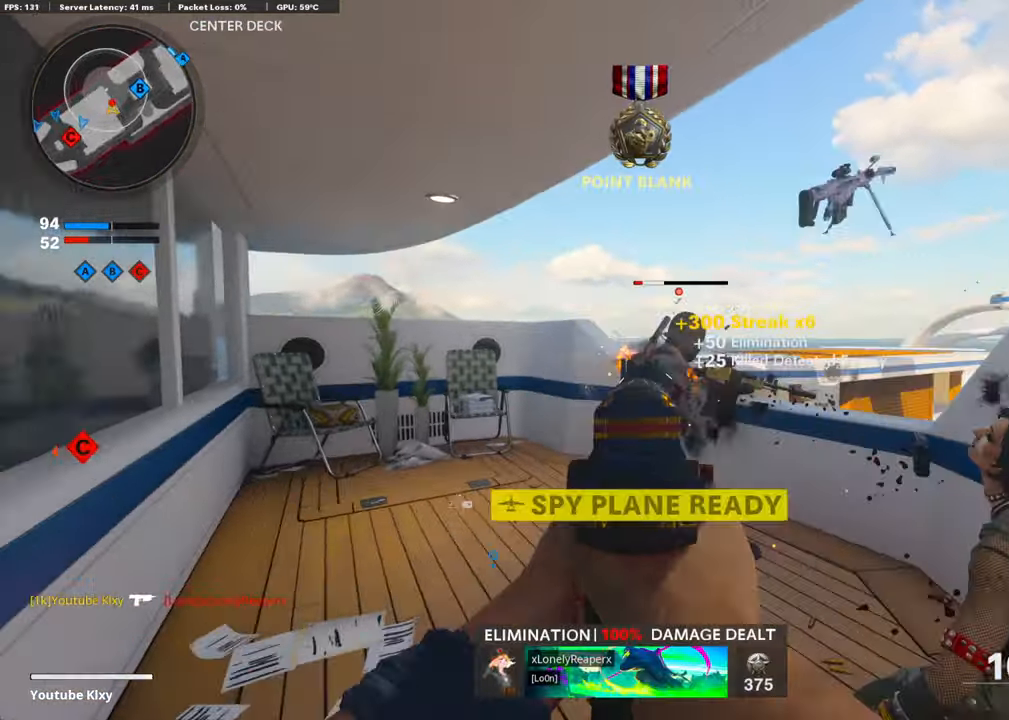
{"buttons": [], "left_stick": "left", "right_stick": "center", "events": [[84, "right_stick", "center"], [152, "left_stick", "up"], [152, "right_stick", "right"], [269, "right_stick", "center"], [353, "left_stick", "left"], [387, "L1", "up"], [404, "SQUARE", "down"], [454, "R1", "up"], [454, "SQUARE", "up"]]}
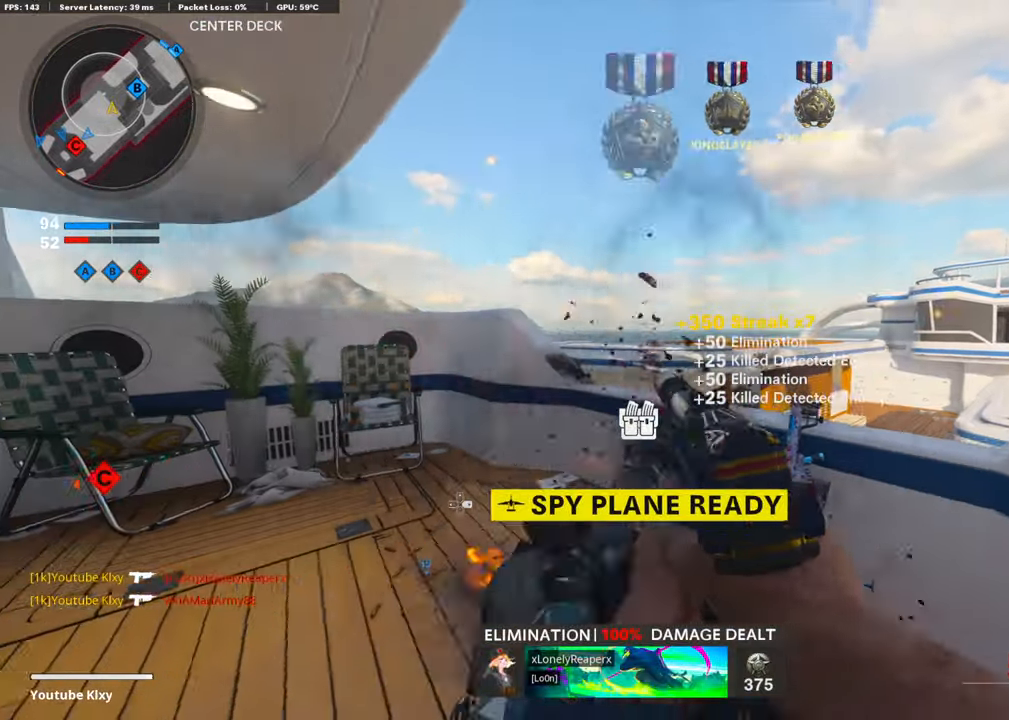
{"buttons": [], "left_stick": "up-left", "right_stick": "right", "events": [[51, "left_stick", "down-right"], [68, "right_stick", "down-right"], [118, "right_stick", "right"], [269, "left_stick", "up-left"], [387, "right_stick", "center"], [437, "right_stick", "right"]]}
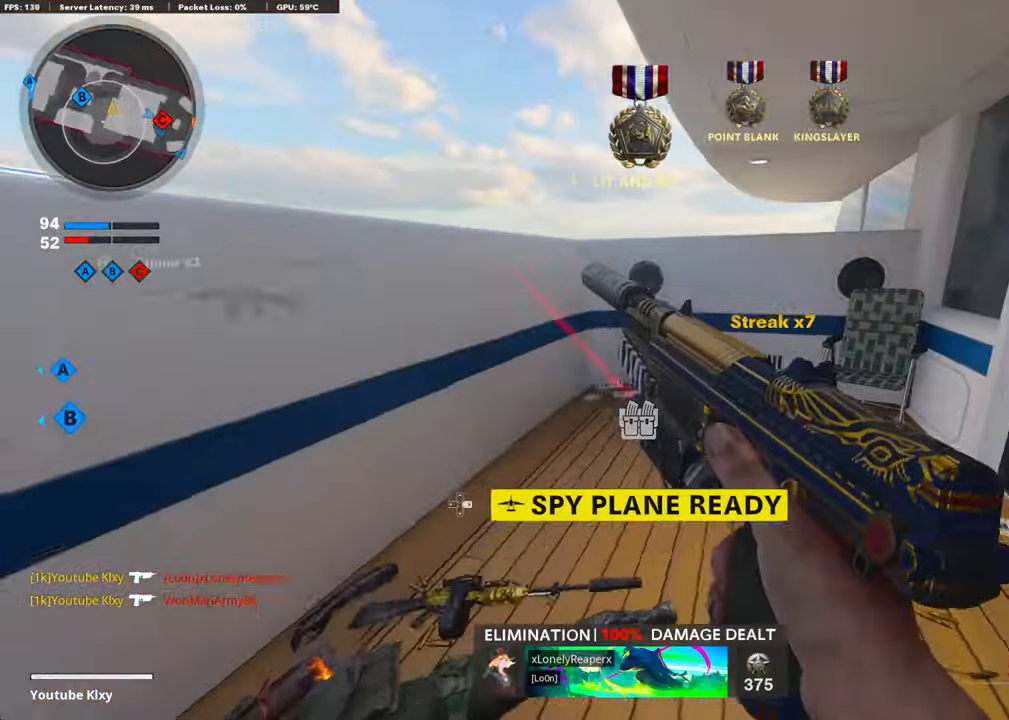
{"buttons": ["L3"], "left_stick": "up-left", "right_stick": "right", "events": [[252, "right_stick", "center"], [420, "L3", "down"], [420, "right_stick", "right"]]}
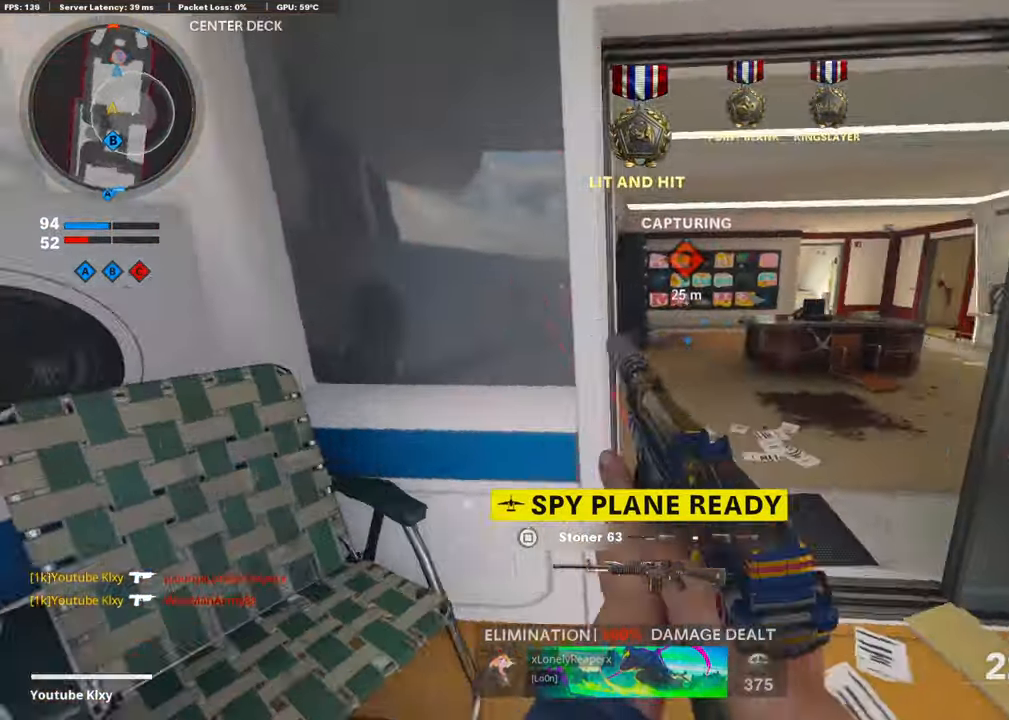
{"buttons": [], "left_stick": "up", "right_stick": "center", "events": [[101, "left_stick", "up"], [118, "L3", "up"], [151, "right_stick", "center"], [252, "right_stick", "left"], [336, "L3", "down"], [353, "right_stick", "center"], [487, "L3", "up"]]}
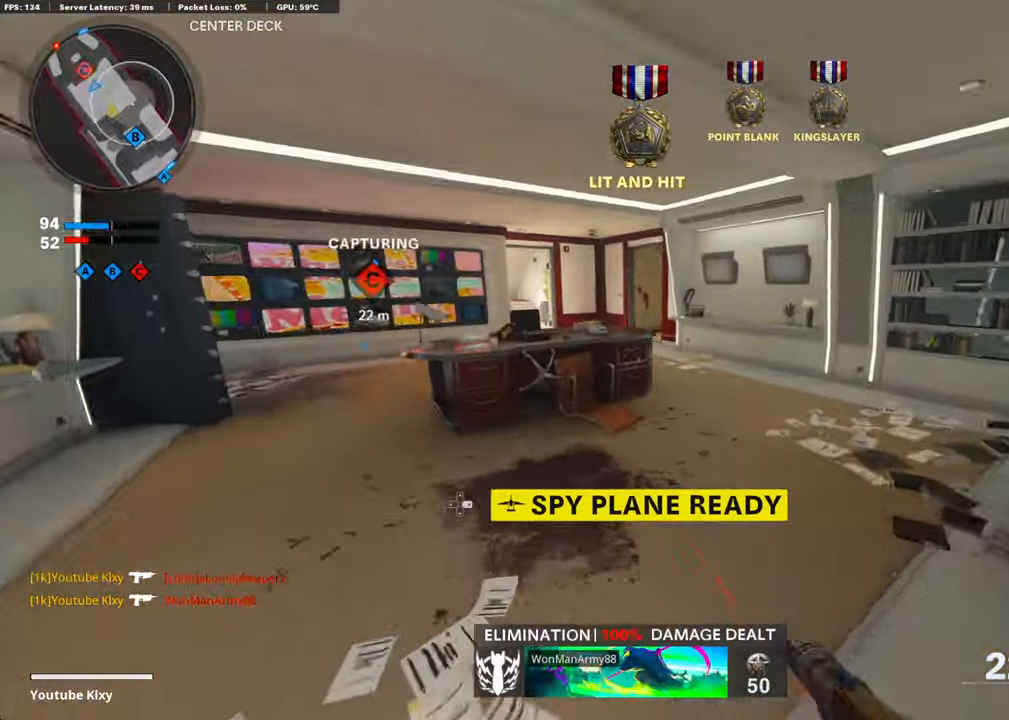
{"buttons": [], "left_stick": "up", "right_stick": "left", "events": [[336, "right_stick", "left"]]}
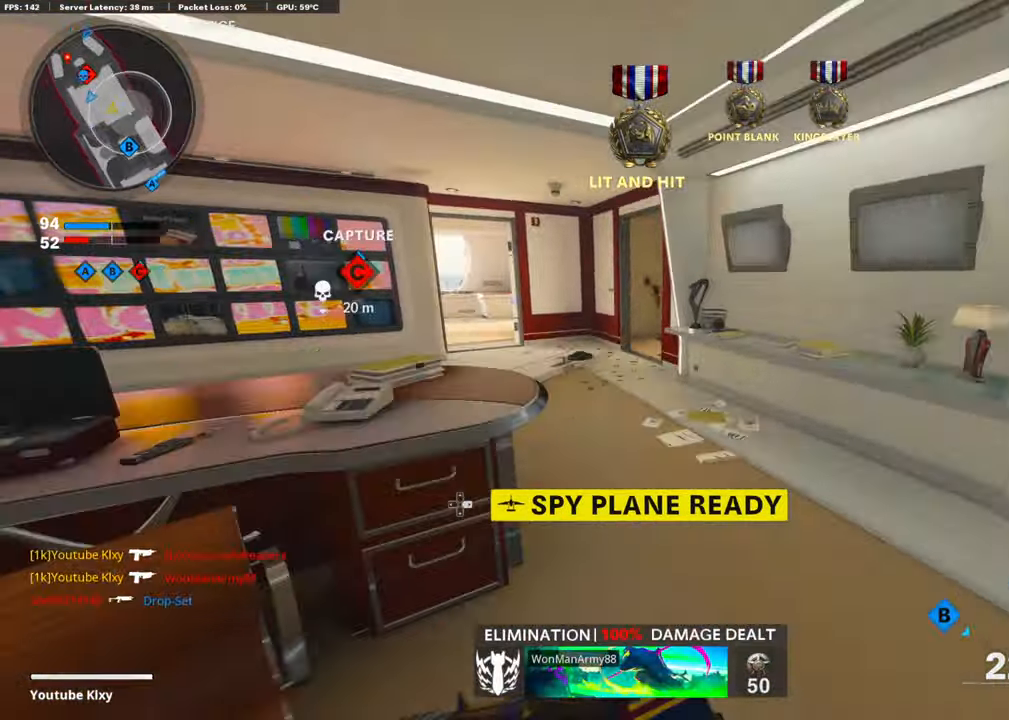
{"buttons": [], "left_stick": "up", "right_stick": "center", "events": [[420, "right_stick", "center"]]}
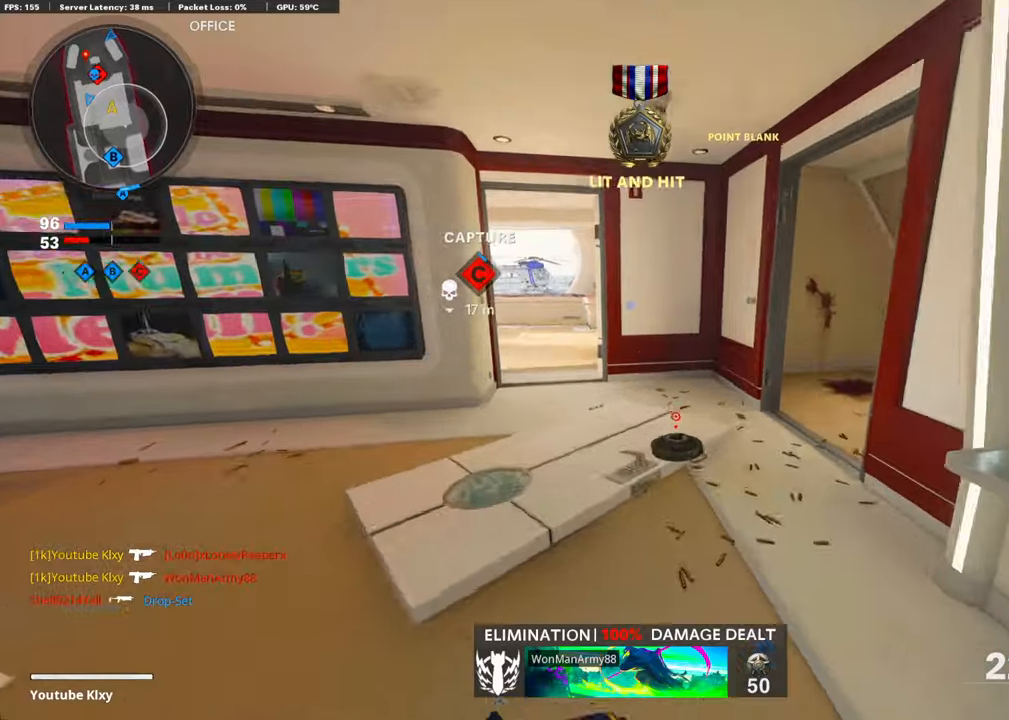
{"buttons": ["SQUARE"], "left_stick": "left", "right_stick": "center", "events": [[201, "SQUARE", "down"], [235, "left_stick", "right"], [336, "left_stick", "down-left"], [470, "left_stick", "left"]]}
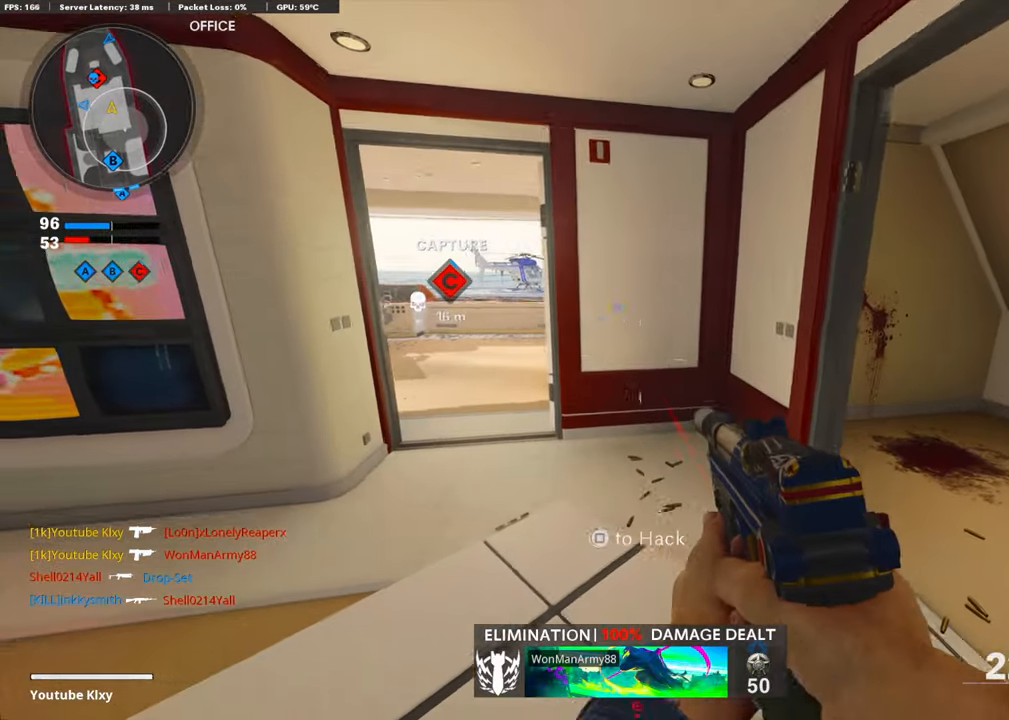
{"buttons": [], "left_stick": "up-right", "right_stick": "down-right", "events": [[185, "SQUARE", "up"], [252, "TRIANGLE", "down"], [302, "left_stick", "right"], [319, "TRIANGLE", "up"], [487, "left_stick", "up-right"], [487, "right_stick", "down-right"]]}